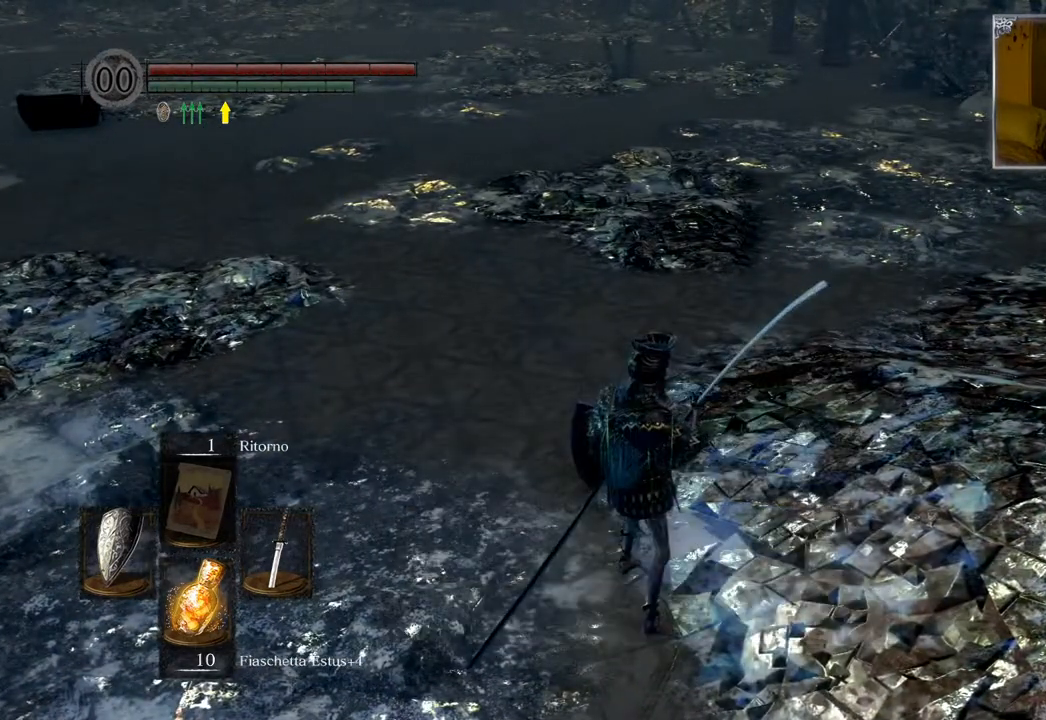
Gameplay with a controller (PlayStation layout); each line is a JSON object with the inputs held at the frame after it. "events" lists button and stick changes between this image and that frame as [ms after this image, input, new state], when the widget could be followed in between.
{"buttons": ["CIRCLE"], "left_stick": "up-left", "right_stick": "center", "events": [[133, "right_stick", "left"], [317, "right_stick", "center"], [467, "CIRCLE", "down"]]}
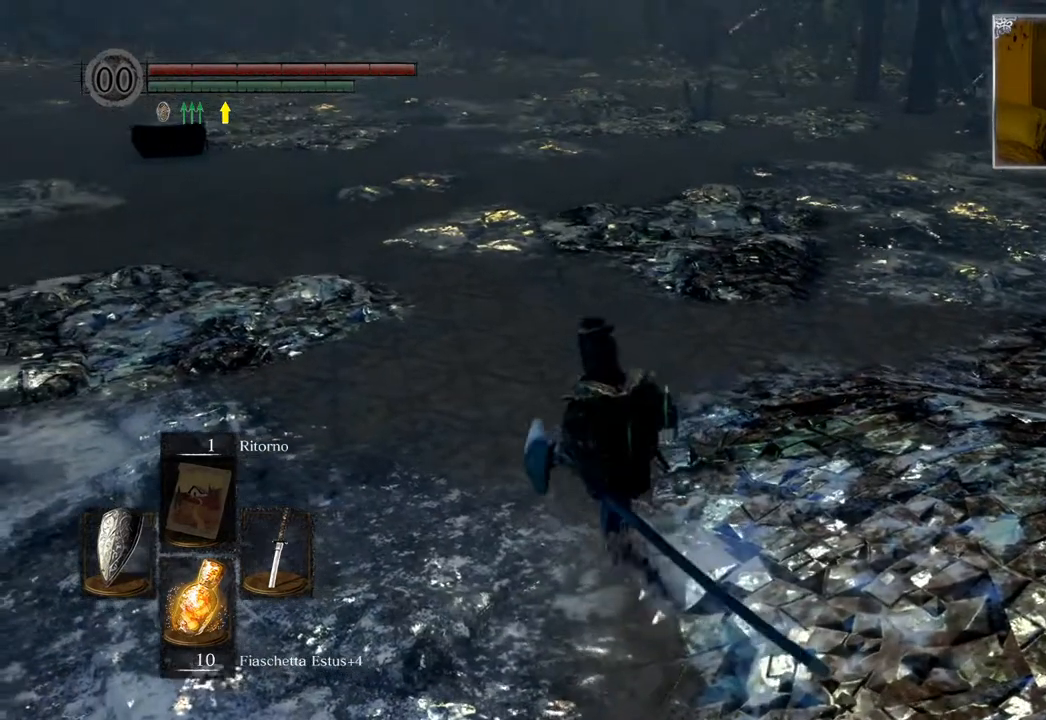
{"buttons": ["CIRCLE"], "left_stick": "up-left", "right_stick": "center", "events": []}
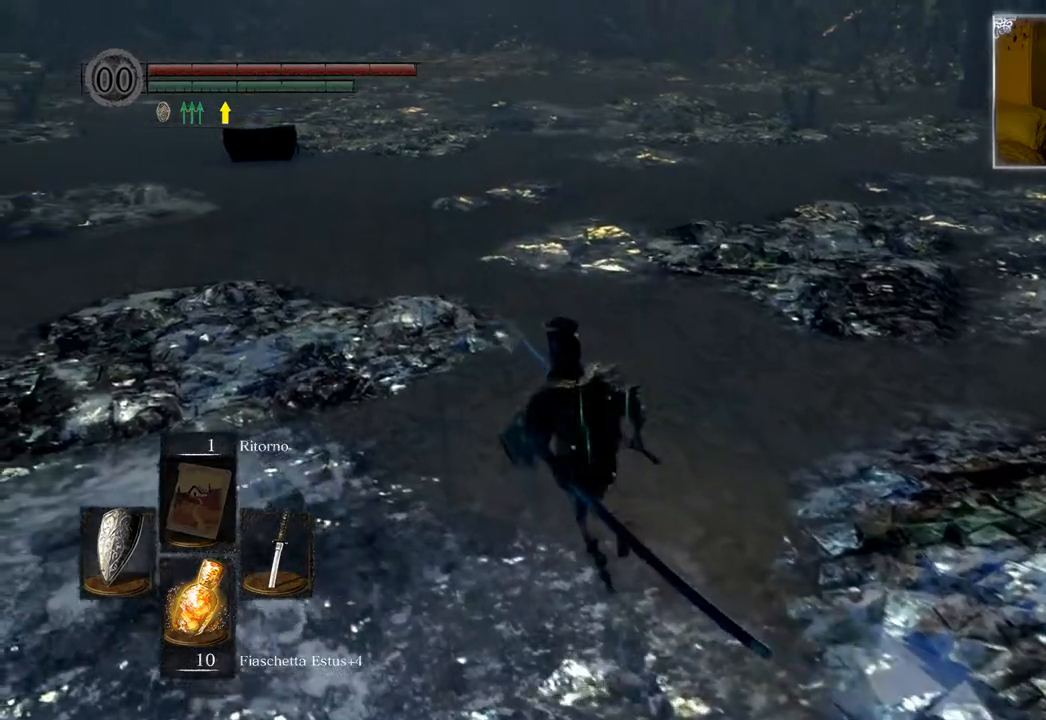
{"buttons": ["CIRCLE"], "left_stick": "up-left", "right_stick": "center", "events": []}
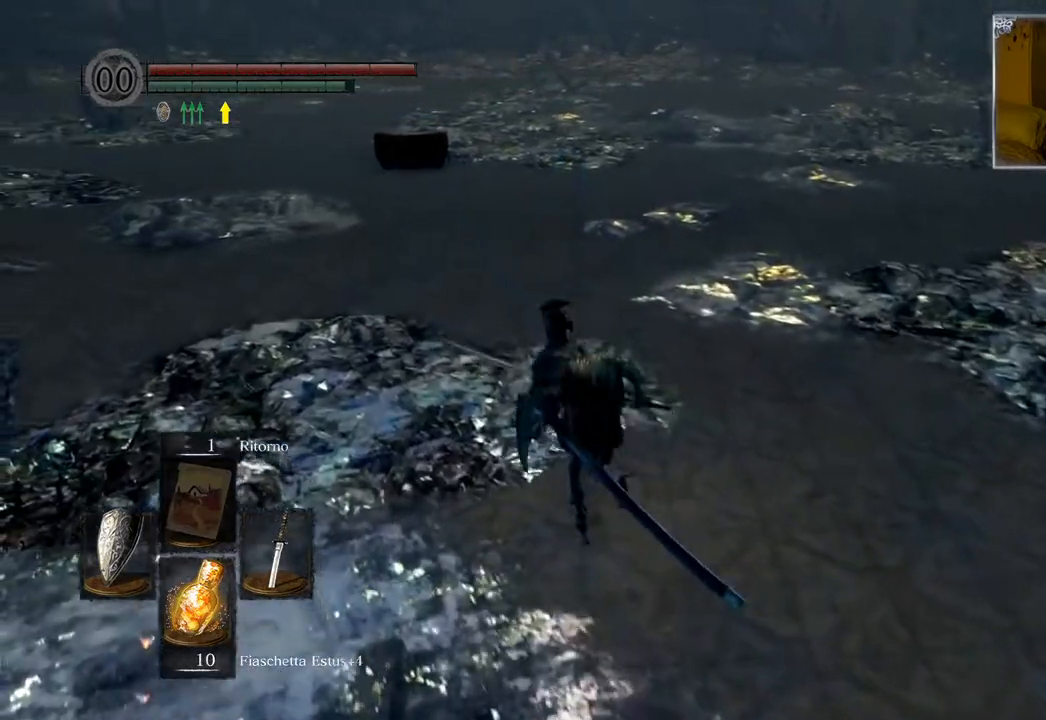
{"buttons": ["CIRCLE"], "left_stick": "up", "right_stick": "center", "events": [[283, "left_stick", "up"]]}
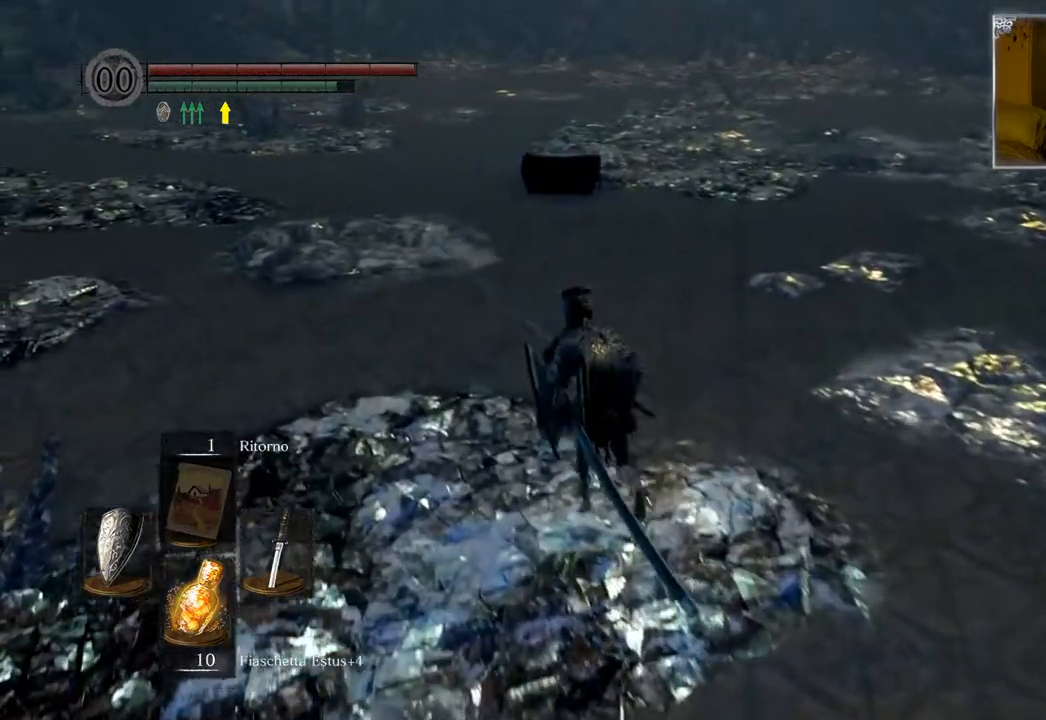
{"buttons": ["CIRCLE"], "left_stick": "up", "right_stick": "center", "events": []}
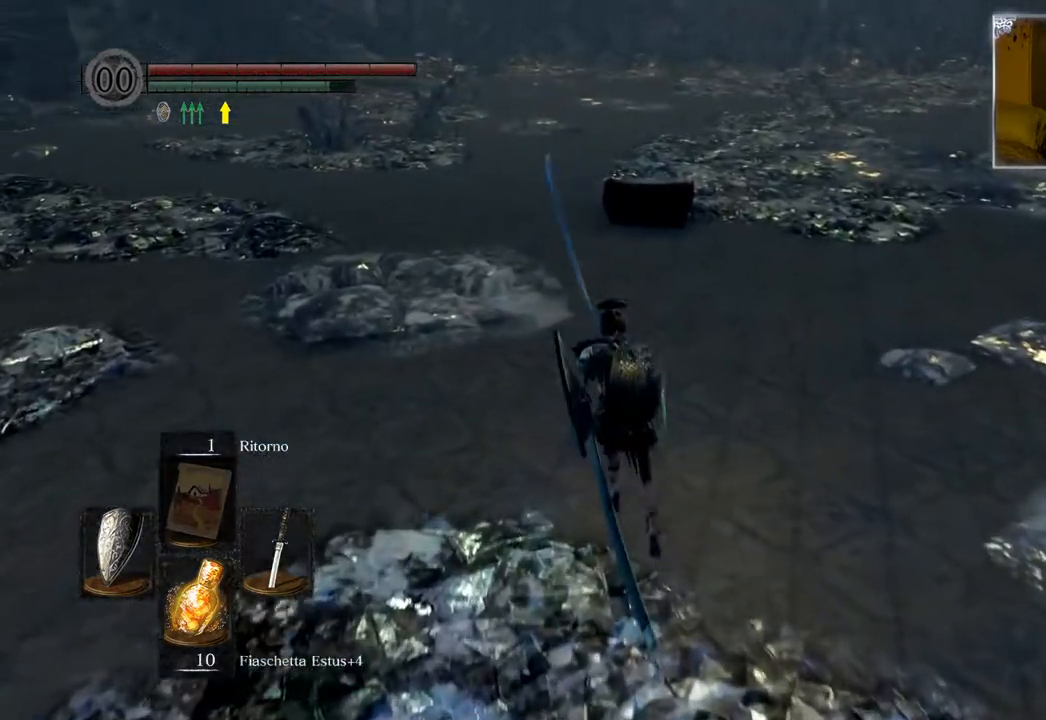
{"buttons": ["CIRCLE"], "left_stick": "up", "right_stick": "center", "events": []}
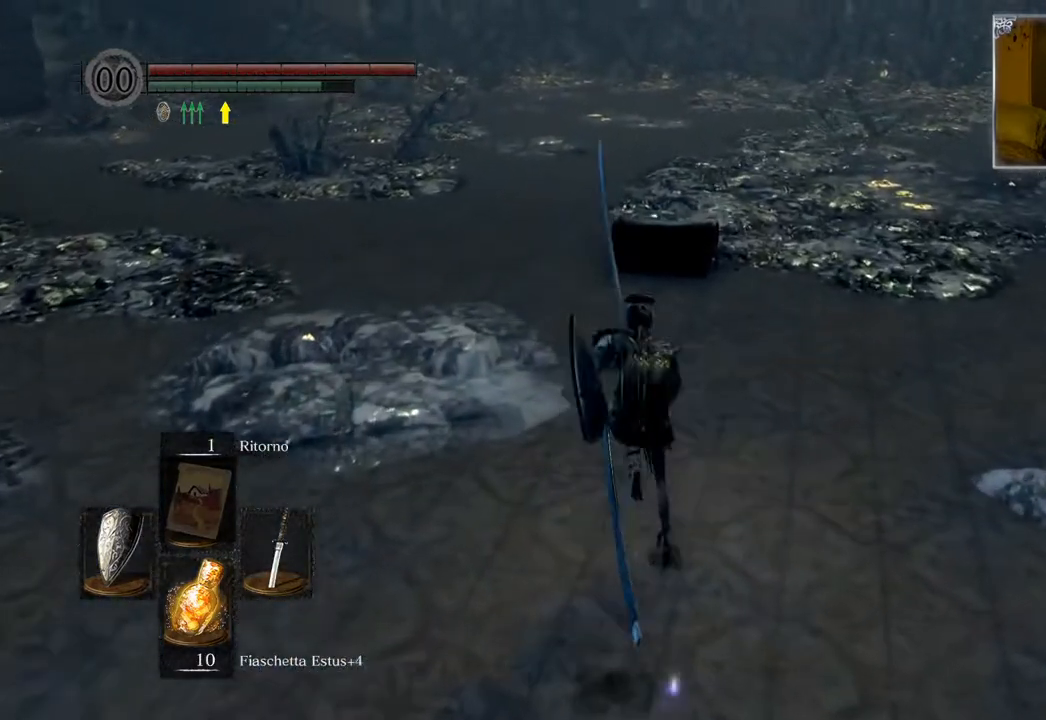
{"buttons": ["CIRCLE"], "left_stick": "up", "right_stick": "center", "events": []}
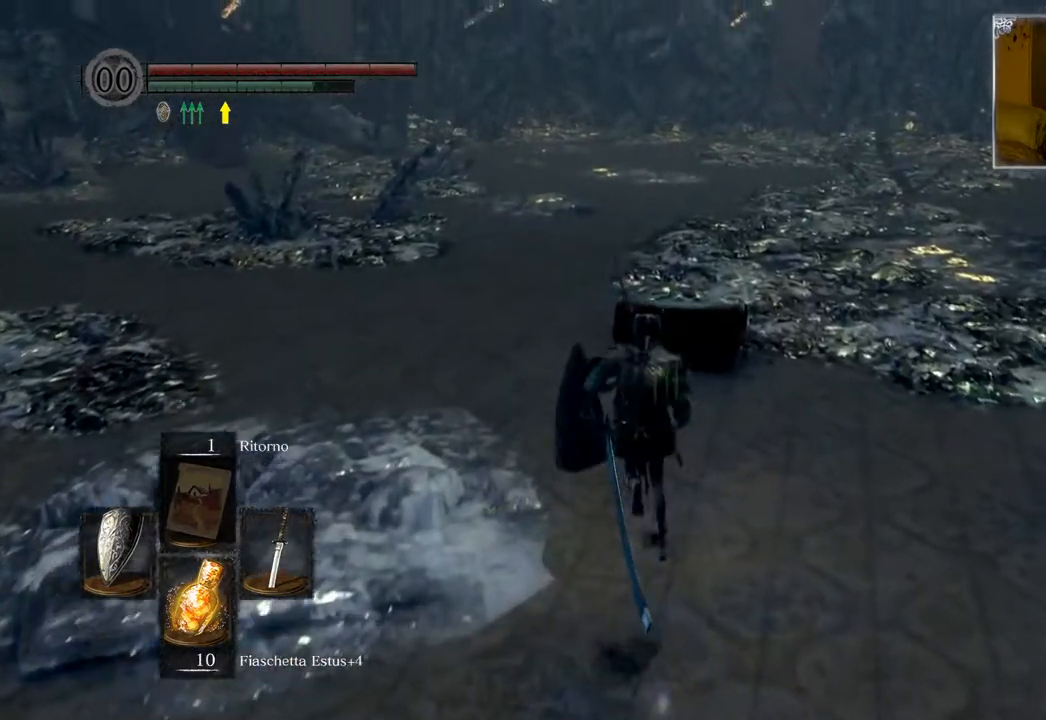
{"buttons": ["CROSS"], "left_stick": "up", "right_stick": "center", "events": [[367, "CIRCLE", "up"], [467, "CROSS", "down"]]}
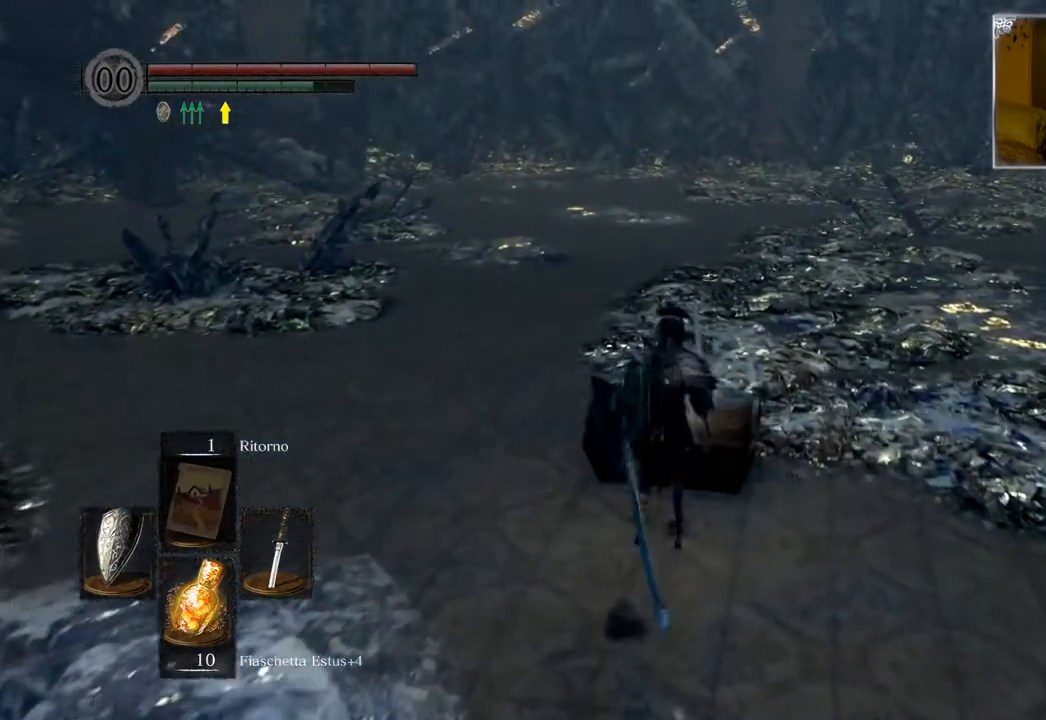
{"buttons": [], "left_stick": "center", "right_stick": "center", "events": [[67, "CROSS", "up"], [167, "CROSS", "down"], [267, "CROSS", "up"], [333, "CROSS", "down"], [333, "left_stick", "center"], [433, "CROSS", "up"]]}
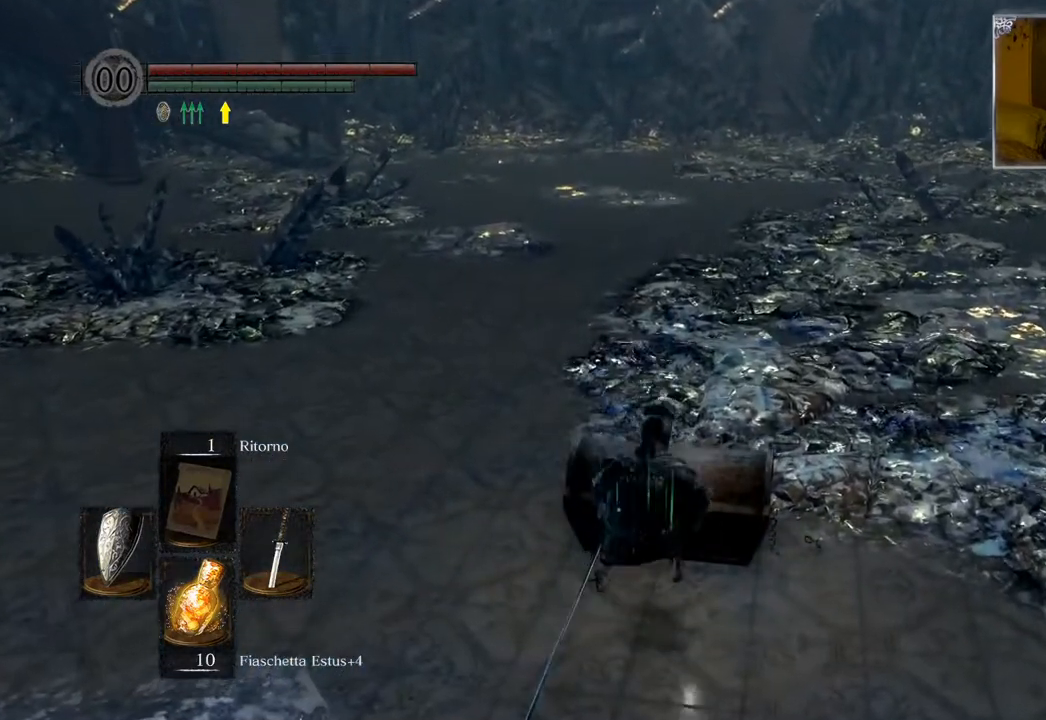
{"buttons": [], "left_stick": "center", "right_stick": "left", "events": [[167, "right_stick", "left"]]}
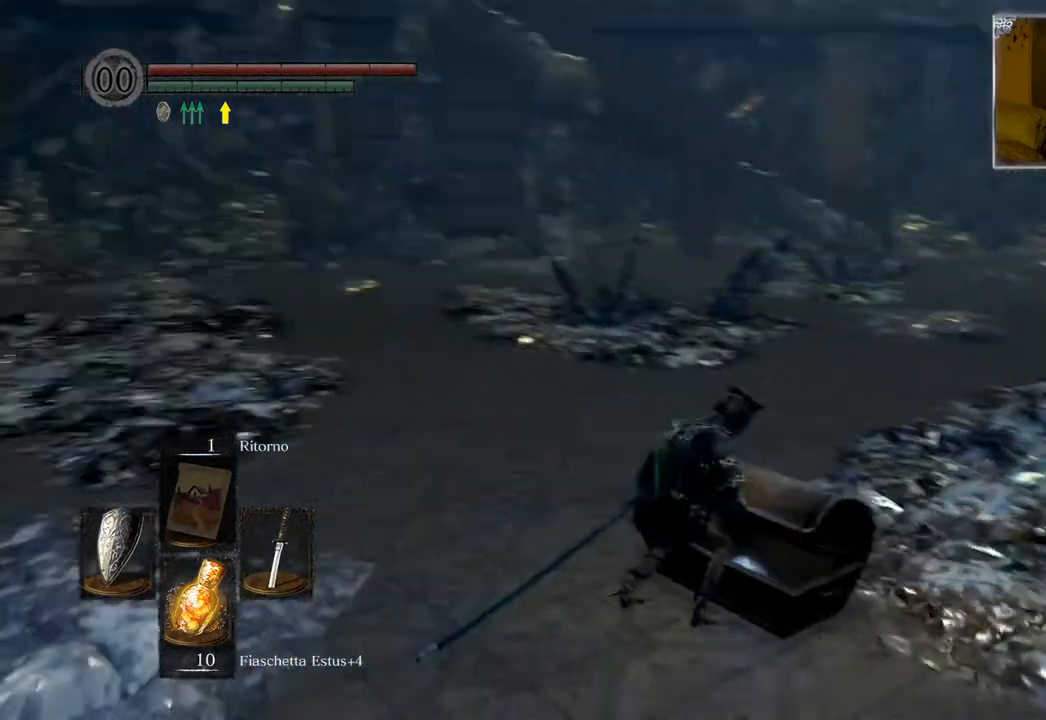
{"buttons": [], "left_stick": "center", "right_stick": "center", "events": [[33, "right_stick", "center"]]}
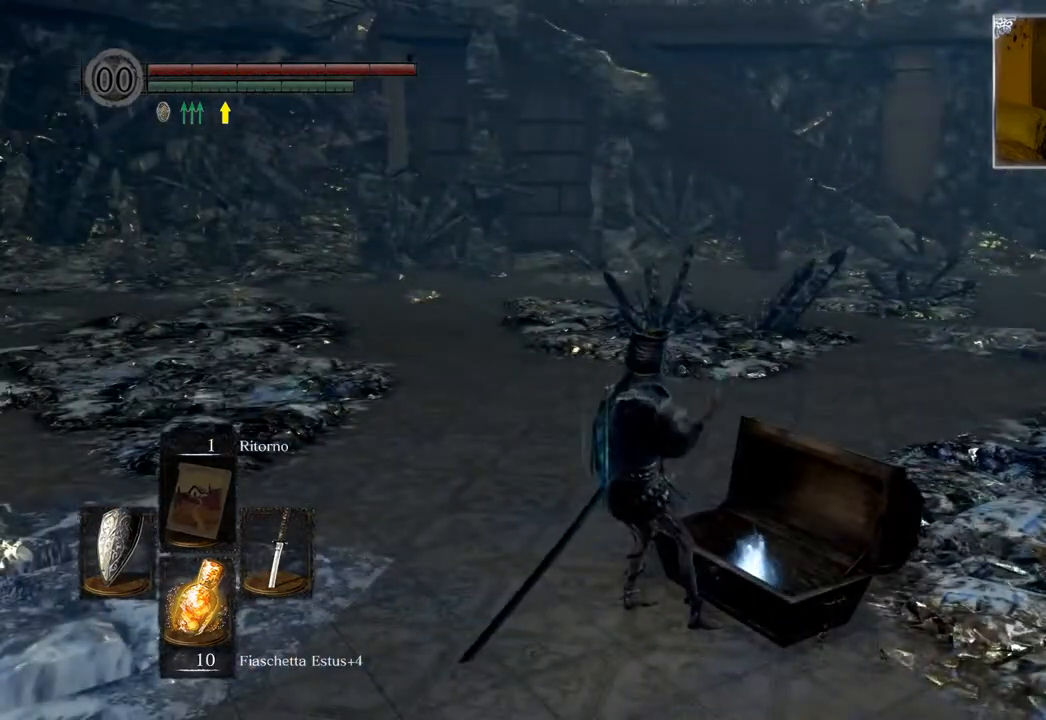
{"buttons": [], "left_stick": "center", "right_stick": "center", "events": [[117, "CROSS", "down"], [233, "CROSS", "up"], [367, "CROSS", "down"], [483, "CROSS", "up"]]}
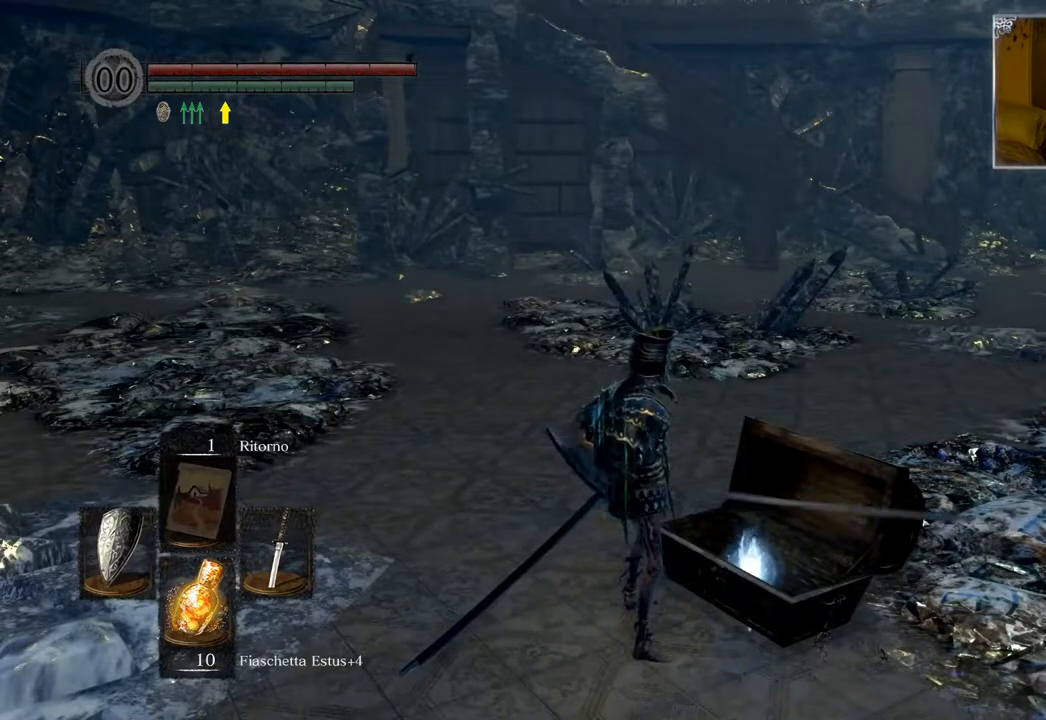
{"buttons": [], "left_stick": "center", "right_stick": "center", "events": [[67, "CROSS", "down"], [133, "CROSS", "up"], [267, "CROSS", "down"], [417, "CROSS", "up"]]}
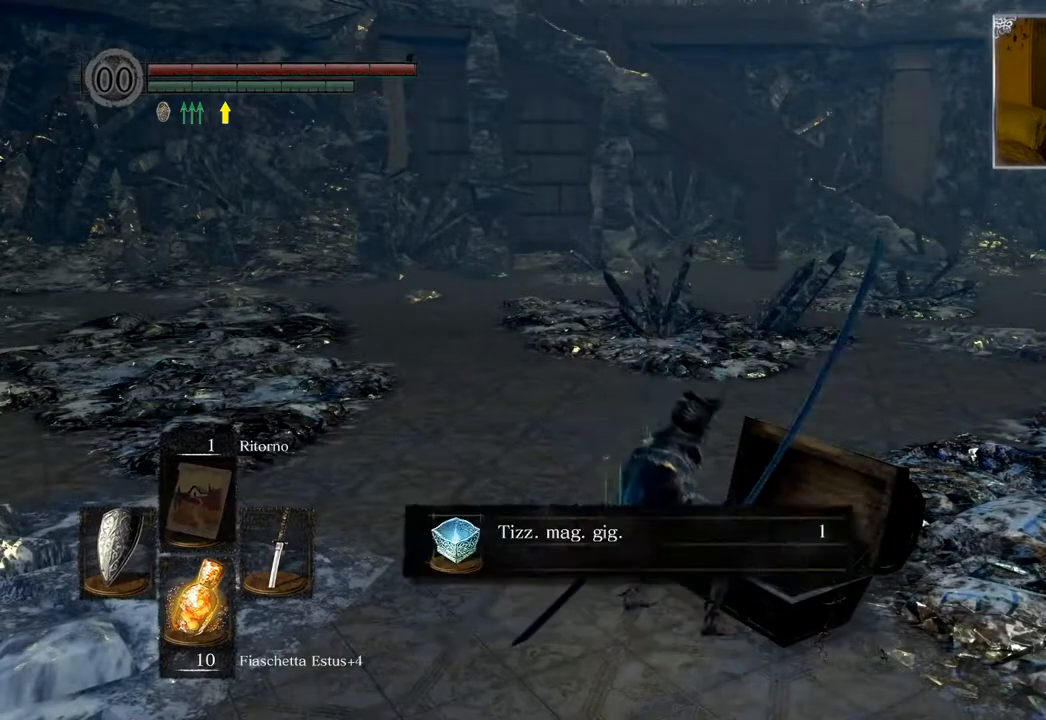
{"buttons": [], "left_stick": "center", "right_stick": "center", "events": [[383, "CROSS", "down"], [467, "CROSS", "up"]]}
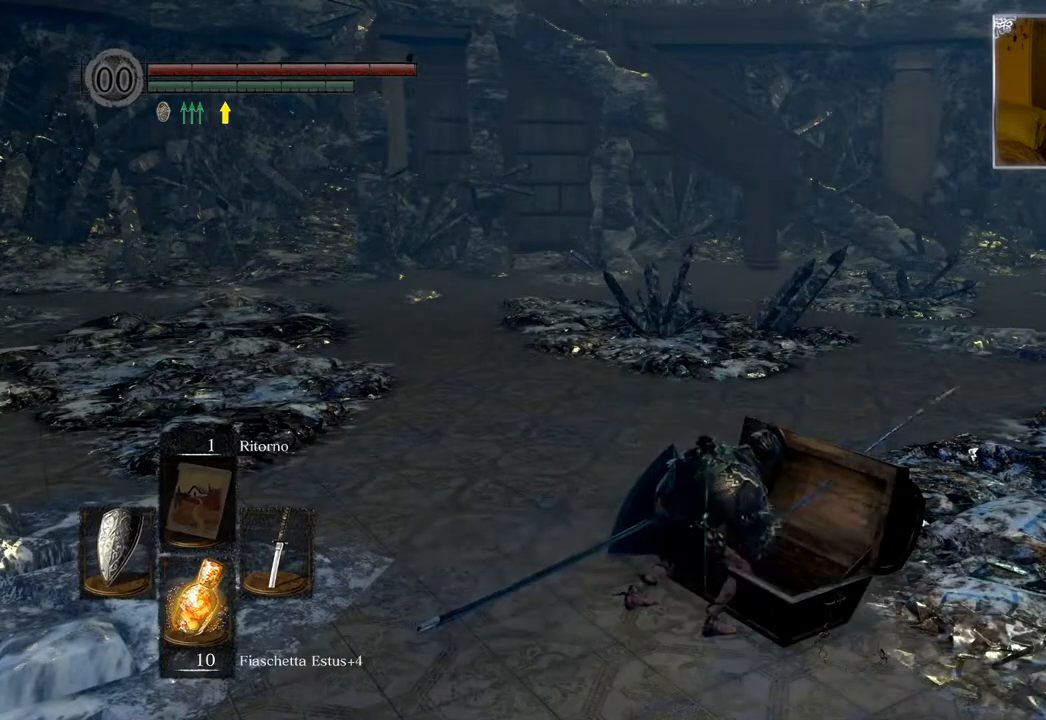
{"buttons": [], "left_stick": "down-left", "right_stick": "right", "events": [[67, "CROSS", "down"], [167, "CROSS", "up"], [367, "right_stick", "right"], [433, "left_stick", "down-left"]]}
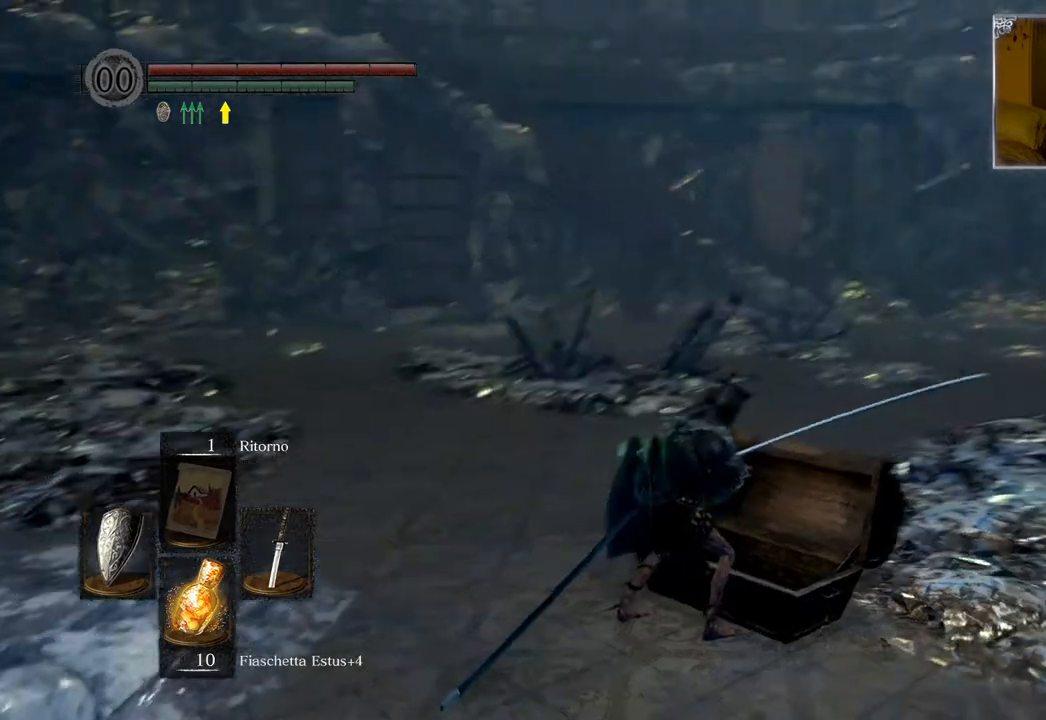
{"buttons": [], "left_stick": "up-left", "right_stick": "center", "events": [[33, "left_stick", "left"], [133, "right_stick", "center"], [417, "left_stick", "up-left"]]}
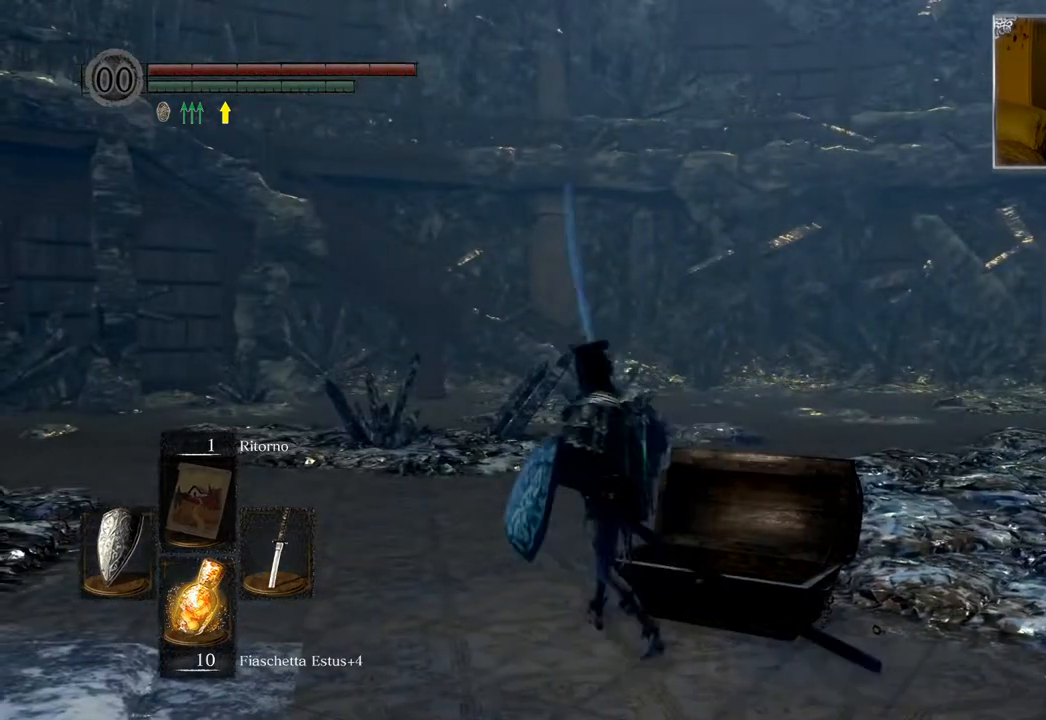
{"buttons": [], "left_stick": "right", "right_stick": "left", "events": [[133, "left_stick", "up"], [133, "right_stick", "left"], [467, "left_stick", "right"]]}
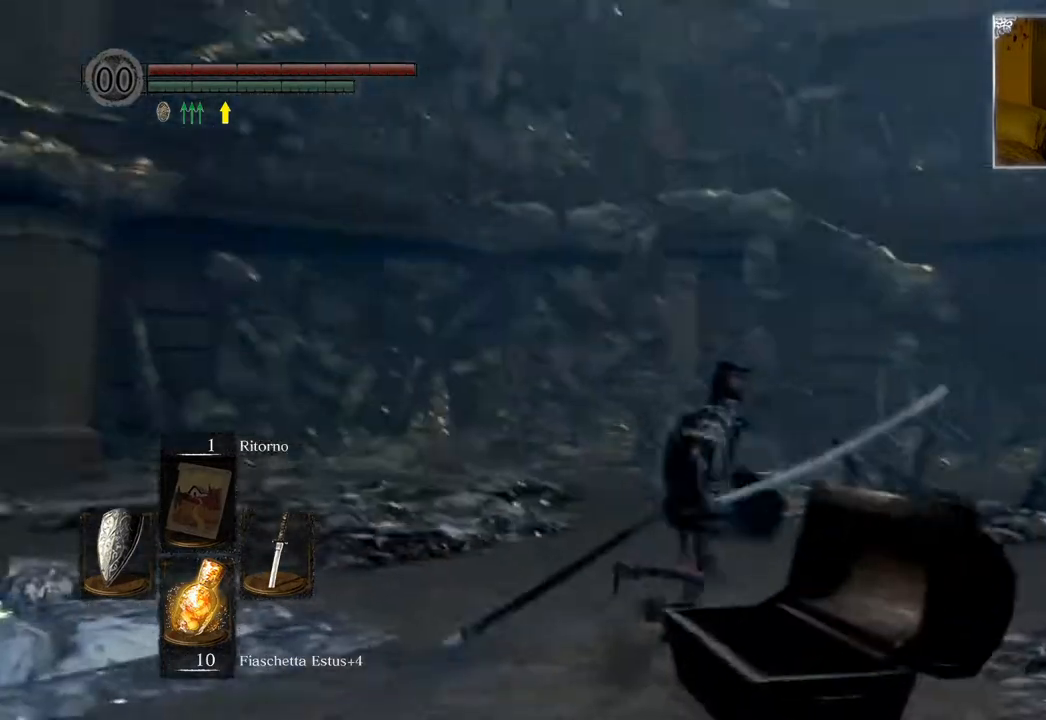
{"buttons": [], "left_stick": "right", "right_stick": "left", "events": [[117, "right_stick", "center"], [333, "right_stick", "left"]]}
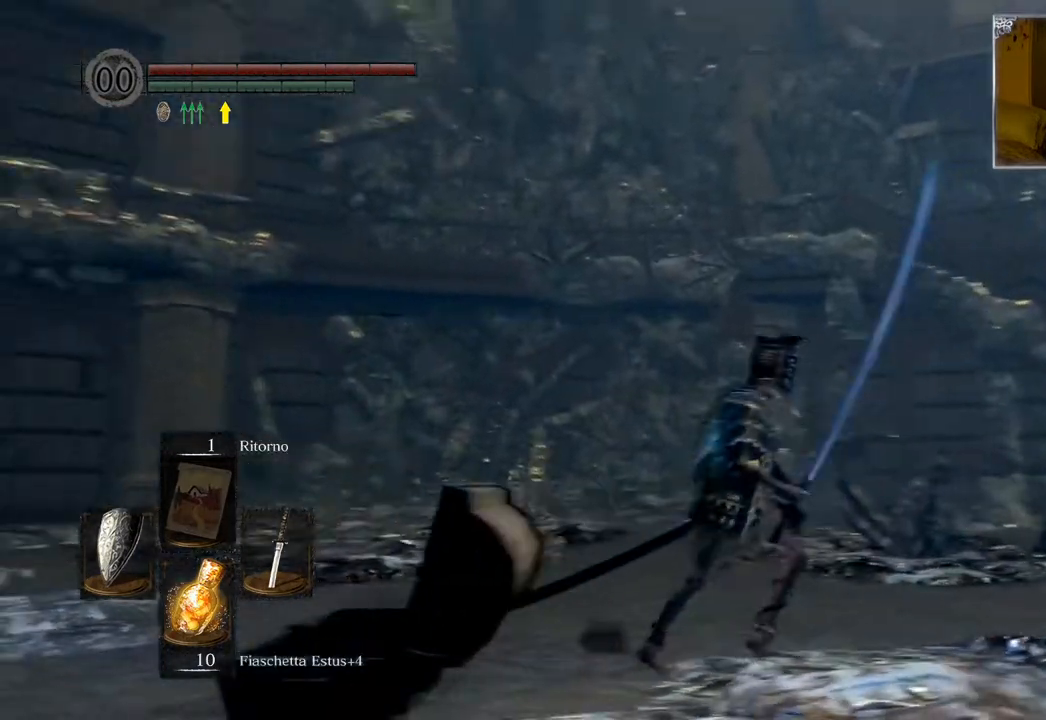
{"buttons": [], "left_stick": "down-right", "right_stick": "left", "events": [[183, "left_stick", "down-right"]]}
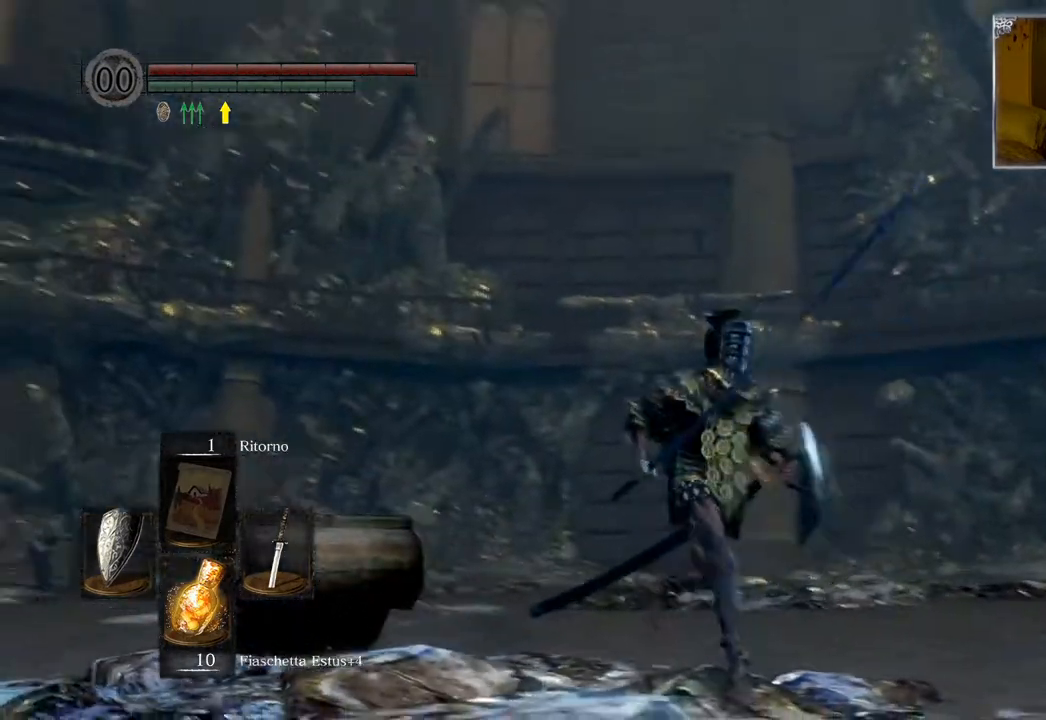
{"buttons": [], "left_stick": "down-right", "right_stick": "center", "events": [[267, "right_stick", "center"]]}
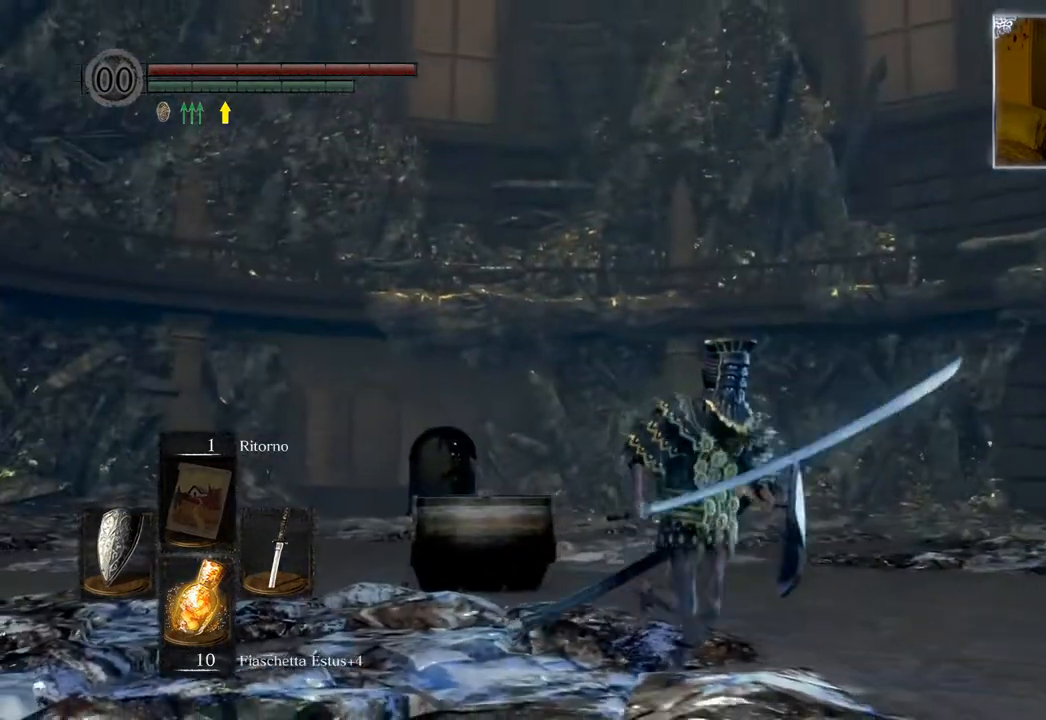
{"buttons": [], "left_stick": "down-right", "right_stick": "center", "events": [[167, "right_stick", "down-left"], [333, "right_stick", "left"], [433, "right_stick", "center"]]}
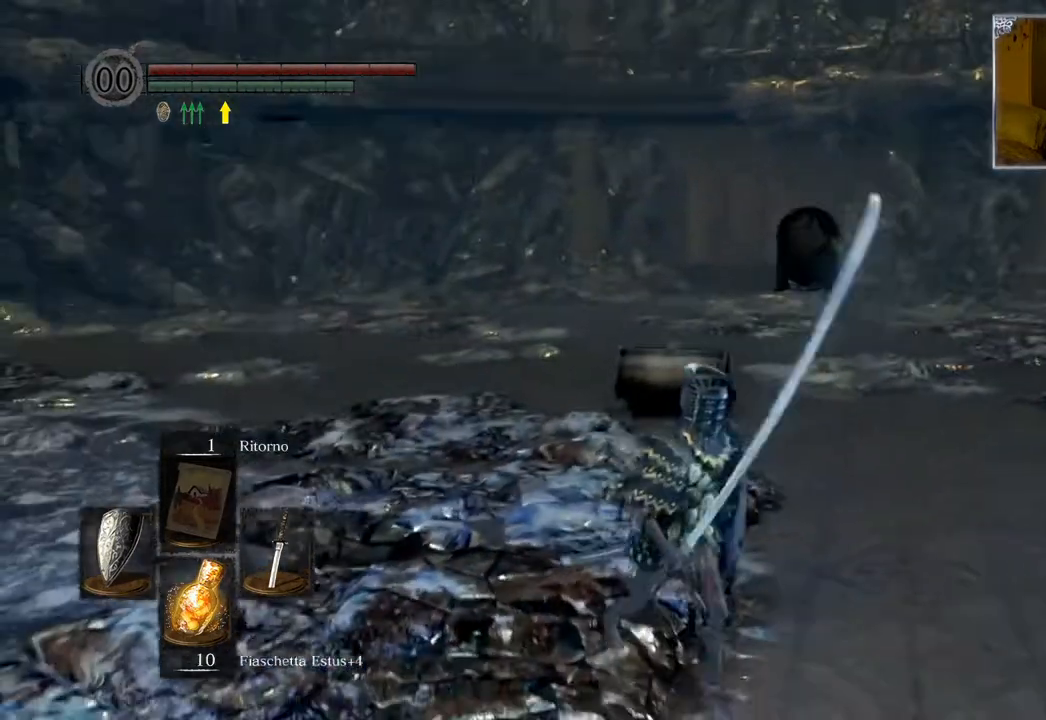
{"buttons": [], "left_stick": "right", "right_stick": "center", "events": [[17, "right_stick", "right"], [383, "left_stick", "right"], [383, "right_stick", "center"]]}
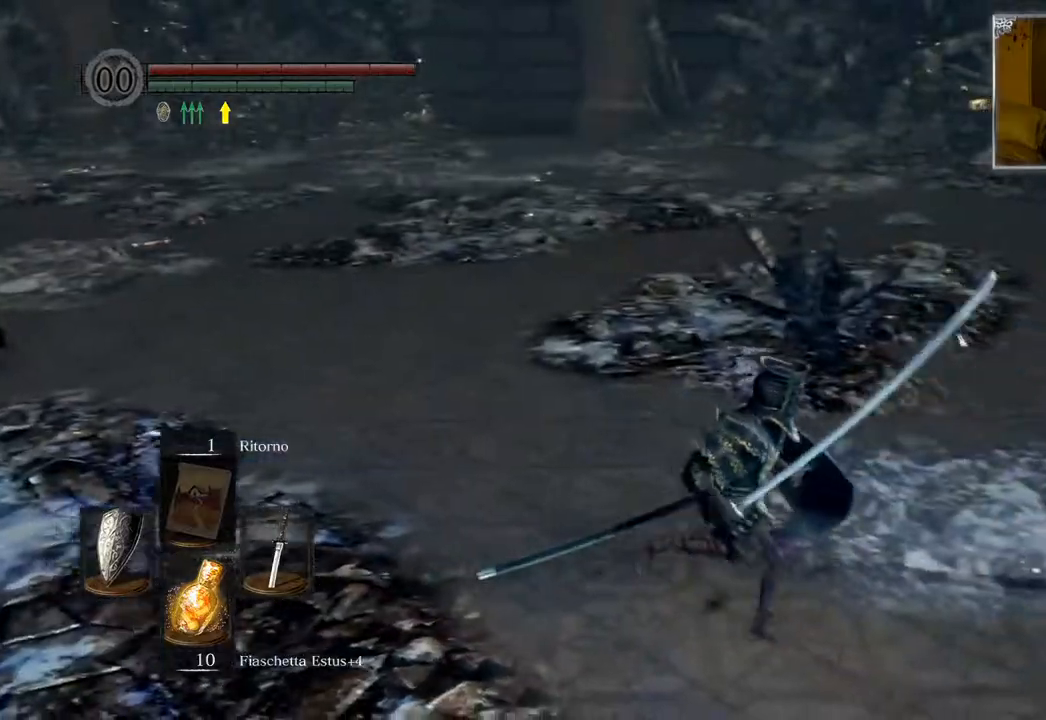
{"buttons": ["CIRCLE"], "left_stick": "right", "right_stick": "center", "events": [[17, "CIRCLE", "down"]]}
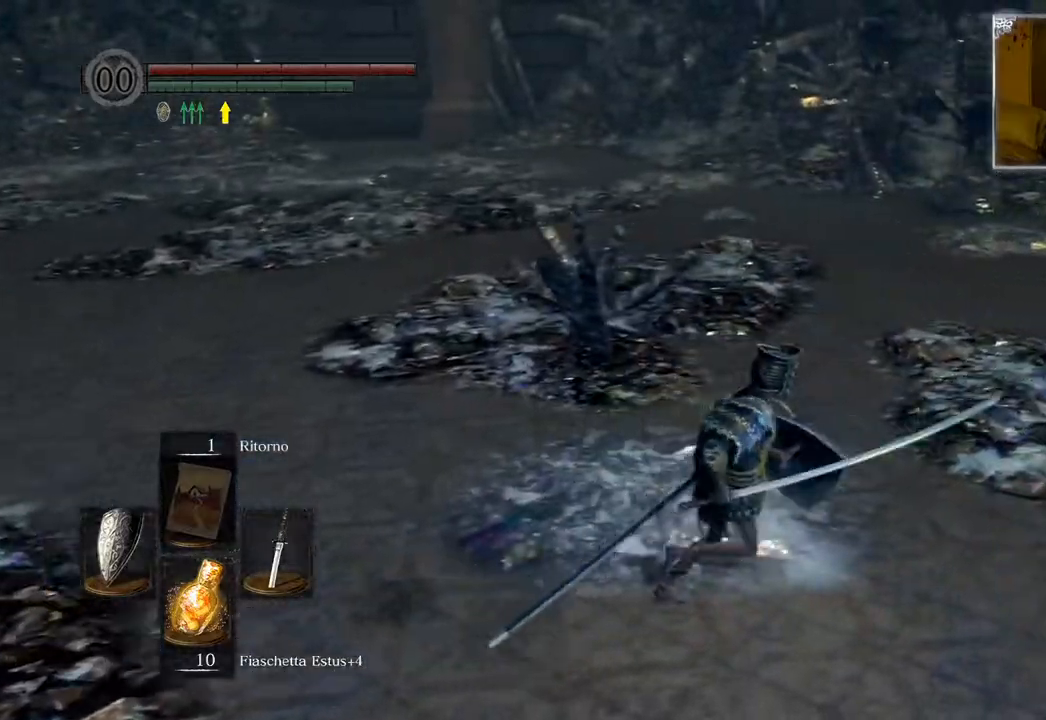
{"buttons": ["CIRCLE"], "left_stick": "up-right", "right_stick": "center", "events": [[233, "left_stick", "up-right"]]}
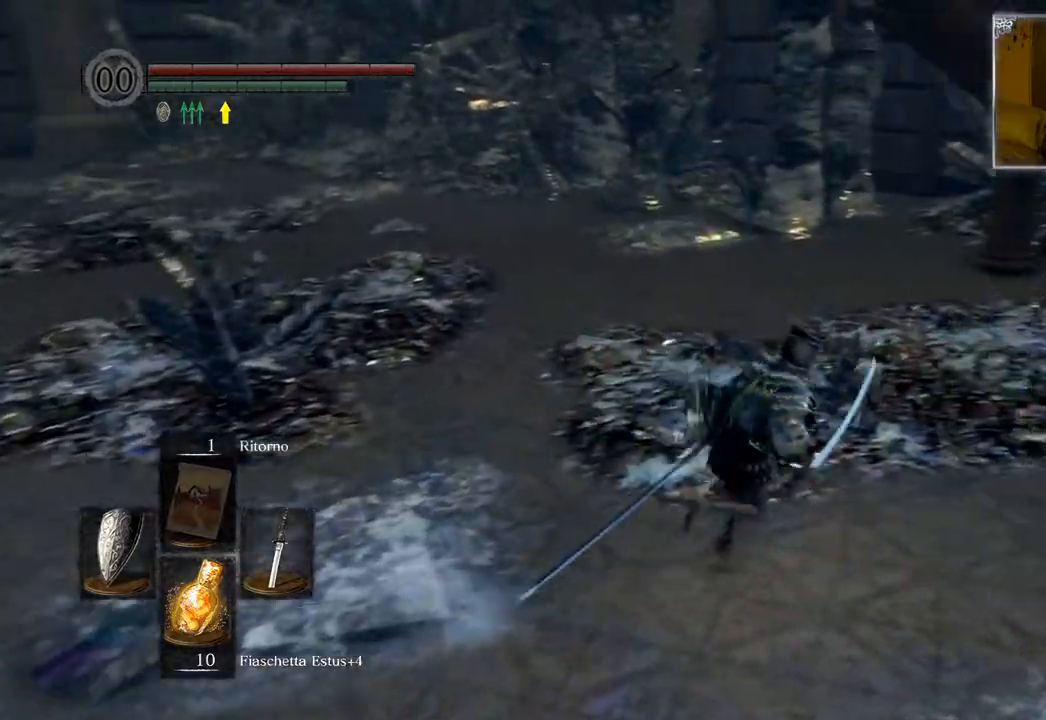
{"buttons": ["CIRCLE"], "left_stick": "up-right", "right_stick": "center", "events": []}
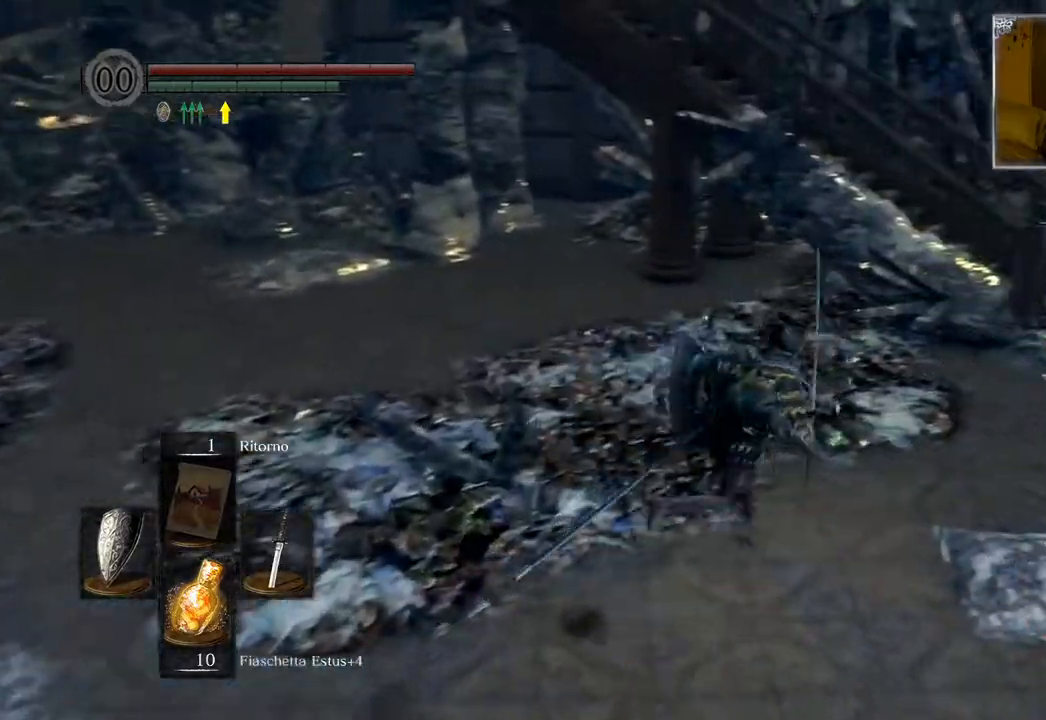
{"buttons": ["CIRCLE"], "left_stick": "up-right", "right_stick": "center", "events": []}